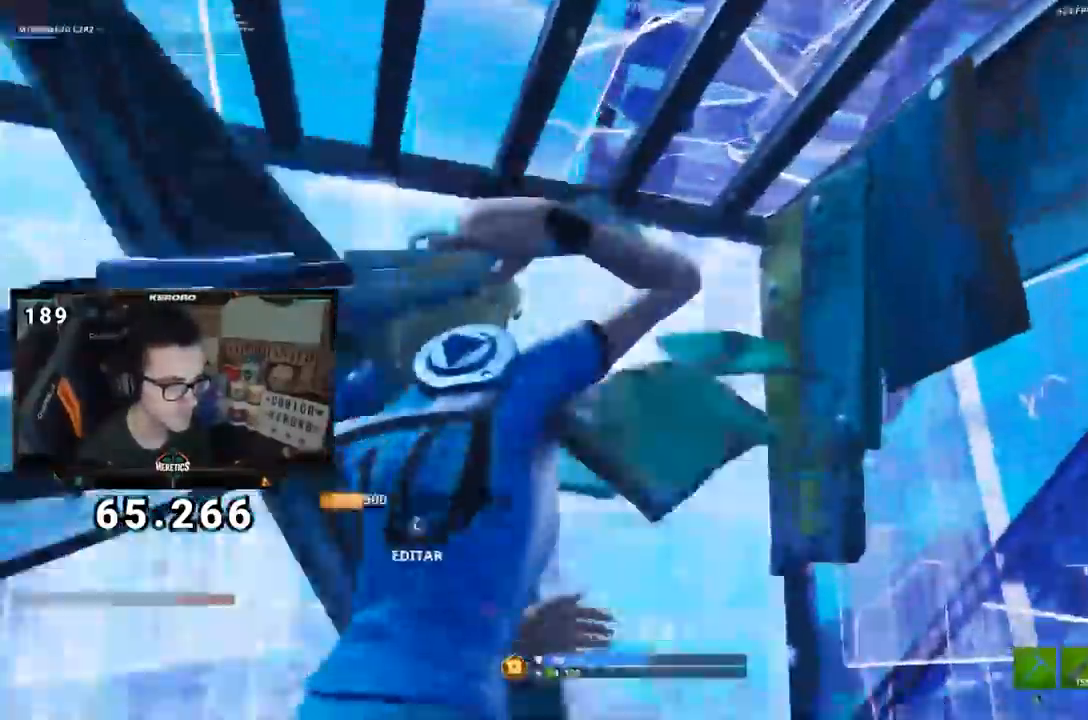
Gameplay with a controller (PlayStation layout); each line is a JSON object with the inputs held at the frame after it. "events" lists button and stick changes between this image and that frame as [ms after this image, input, new state], when the widget could be followed in between.
{"buttons": ["CROSS"], "left_stick": "center", "right_stick": "down-right", "events": [[101, "R3", "up"], [117, "left_stick", "down-left"], [134, "right_stick", "down"], [217, "CROSS", "down"], [267, "right_stick", "center"], [284, "SQUARE", "down"], [317, "SQUARE", "up"], [418, "left_stick", "center"], [468, "right_stick", "down-right"]]}
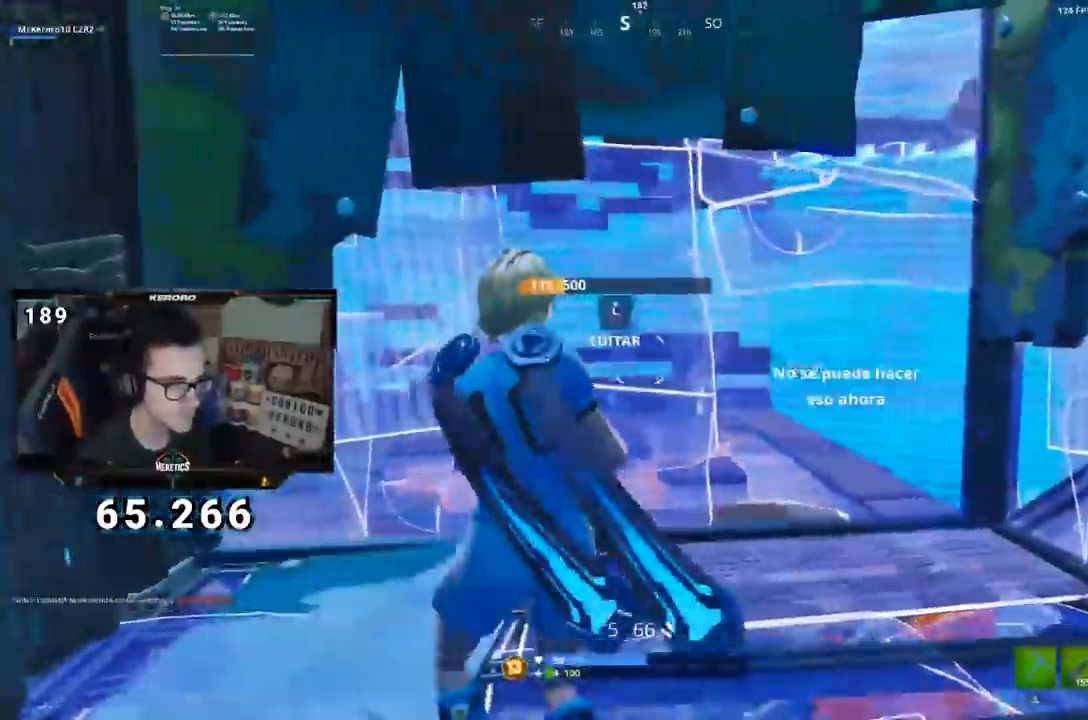
{"buttons": ["L2"], "left_stick": "center", "right_stick": "center", "events": [[17, "right_stick", "right"], [50, "left_stick", "down-left"], [267, "right_stick", "center"], [384, "CIRCLE", "down"], [384, "CROSS", "up"], [450, "L2", "down"], [467, "left_stick", "center"], [484, "CIRCLE", "up"]]}
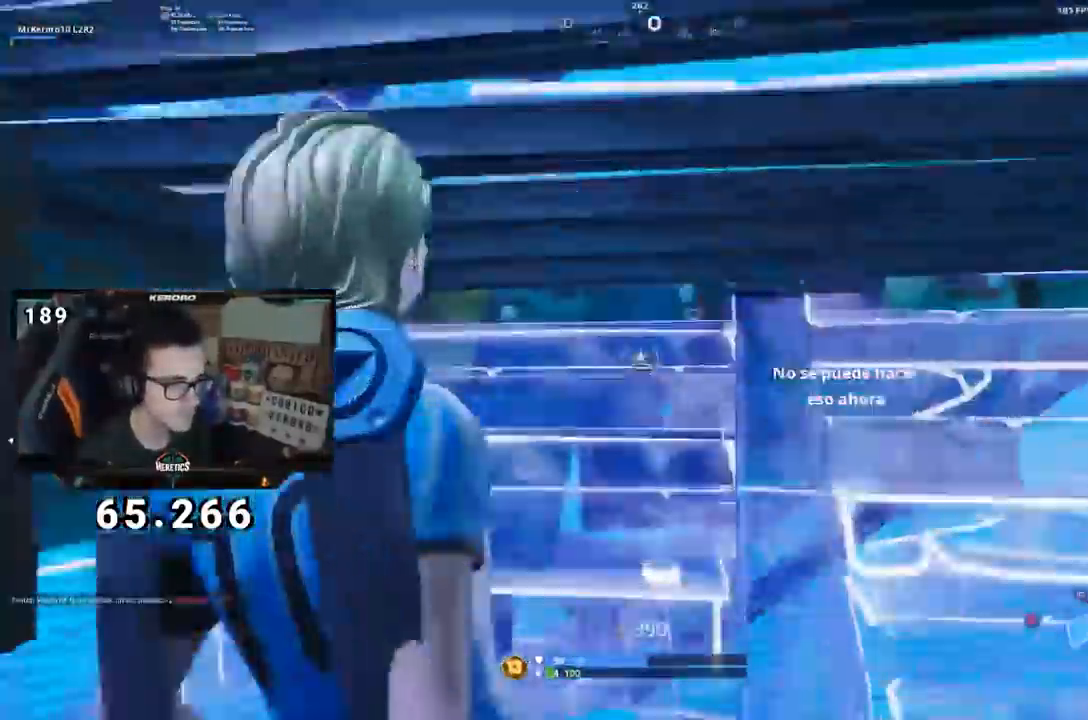
{"buttons": [], "left_stick": "right", "right_stick": "center", "events": [[51, "left_stick", "up-right"], [84, "CIRCLE", "down"], [84, "L2", "up"], [151, "CIRCLE", "up"], [267, "left_stick", "right"], [284, "right_stick", "up-right"], [451, "right_stick", "center"]]}
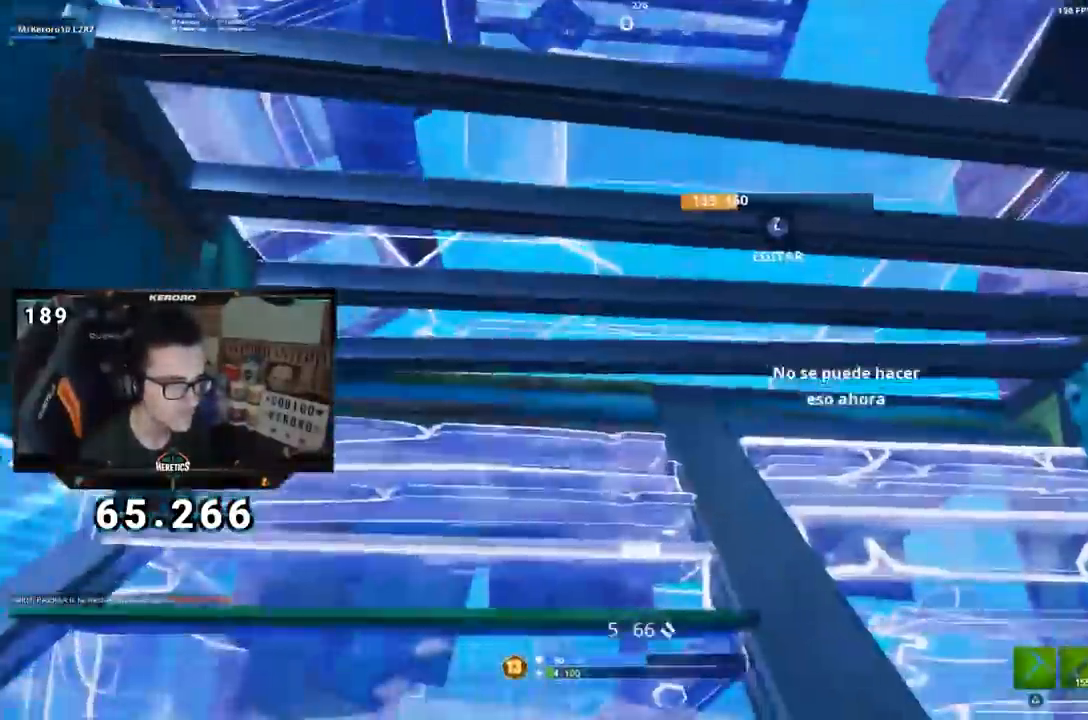
{"buttons": ["CIRCLE"], "left_stick": "up-right", "right_stick": "left", "events": [[67, "right_stick", "up-left"], [133, "left_stick", "up-right"], [183, "L3", "down"], [200, "right_stick", "right"], [217, "R2", "down"], [284, "L2", "down"], [334, "right_stick", "left"], [350, "R2", "up"], [384, "L2", "up"], [400, "L3", "up"], [467, "CIRCLE", "down"]]}
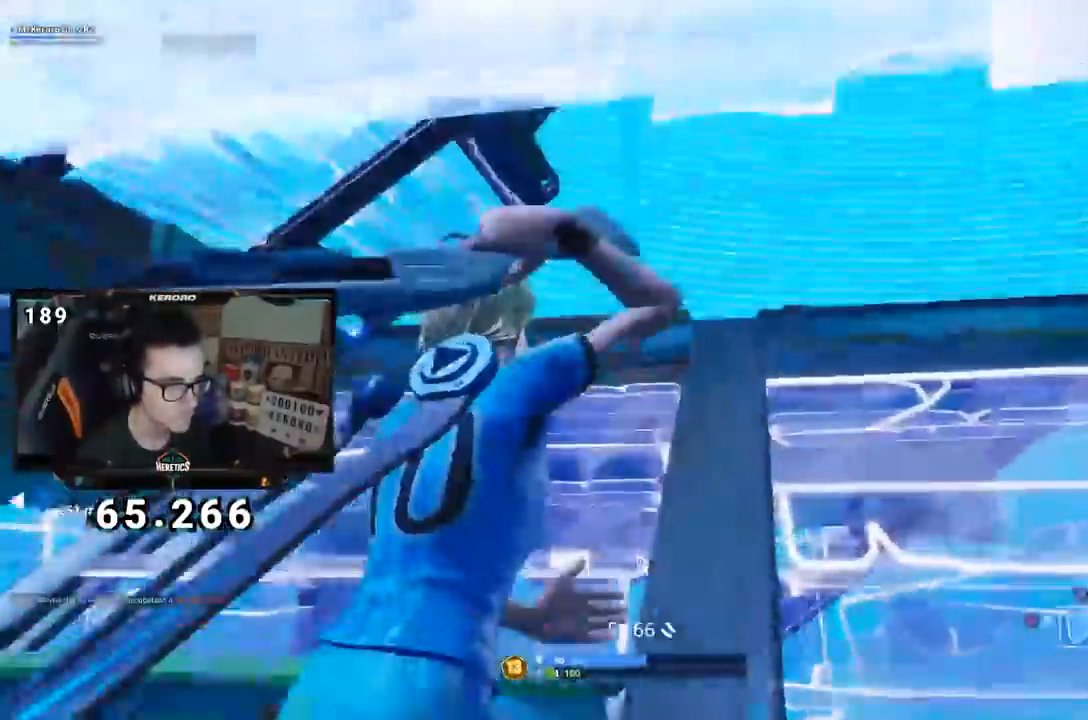
{"buttons": ["CIRCLE"], "left_stick": "up-right", "right_stick": "center", "events": [[34, "CIRCLE", "up"], [151, "right_stick", "center"], [201, "right_stick", "up"], [217, "L2", "down"], [267, "right_stick", "center"], [301, "CIRCLE", "down"], [334, "L2", "up"], [368, "CIRCLE", "up"], [451, "CIRCLE", "down"]]}
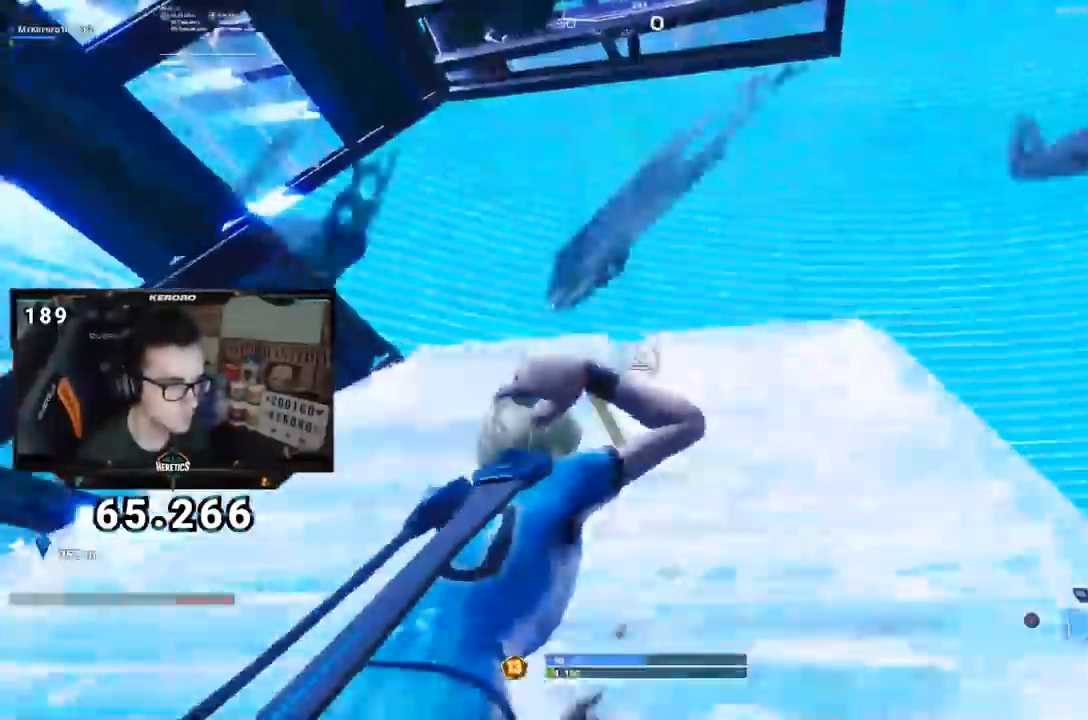
{"buttons": [], "left_stick": "up-right", "right_stick": "down", "events": [[17, "CIRCLE", "up"], [50, "right_stick", "down-left"], [117, "right_stick", "down"], [234, "right_stick", "center"], [467, "right_stick", "down"]]}
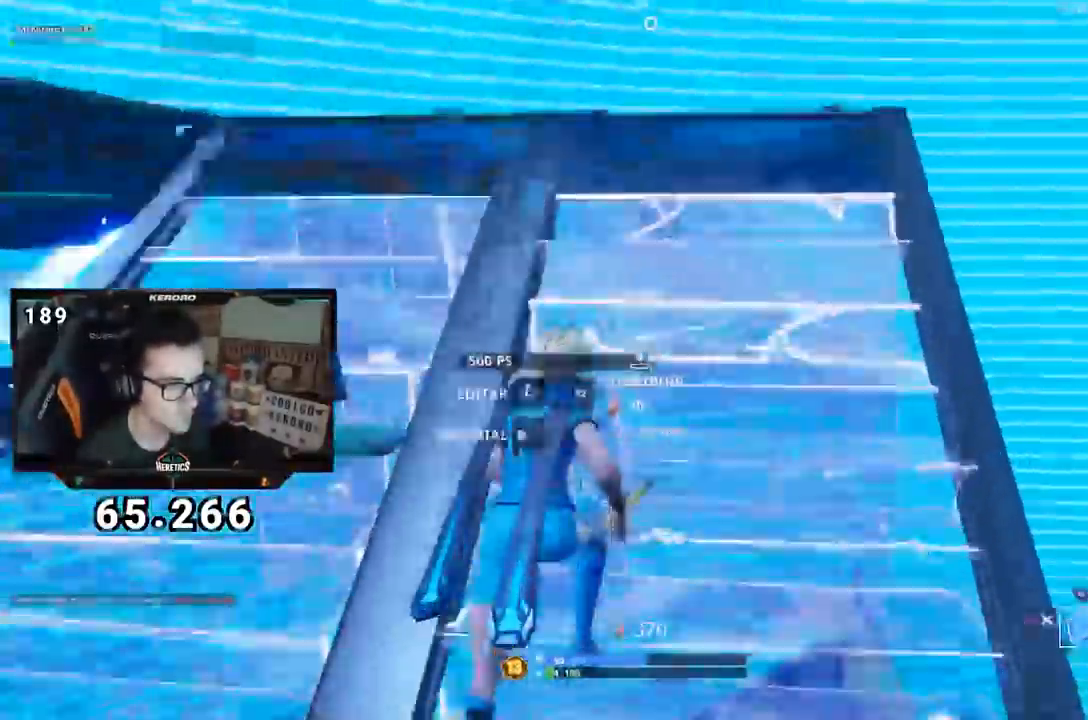
{"buttons": ["R1"], "left_stick": "up-right", "right_stick": "down-right", "events": [[184, "CROSS", "down"], [284, "CROSS", "up"], [401, "R1", "down"], [434, "right_stick", "down-right"]]}
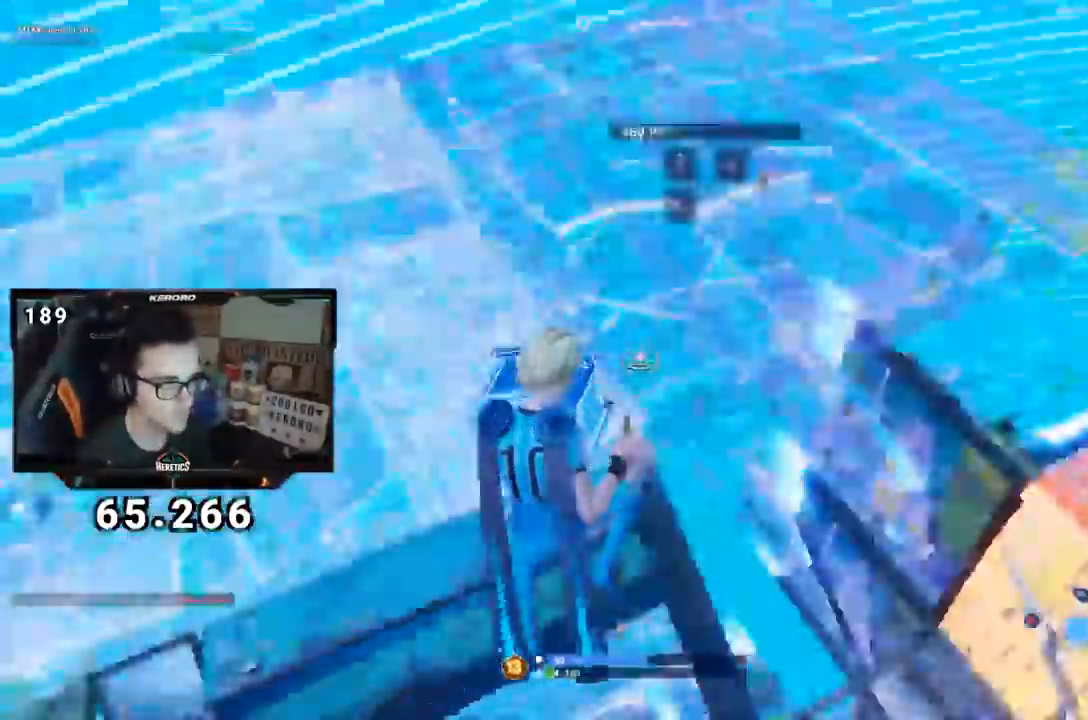
{"buttons": ["R1", "START"], "left_stick": "up-right", "right_stick": "up-right", "events": [[67, "CROSS", "down"], [67, "START", "down"], [67, "right_stick", "right"], [284, "right_stick", "up-right"], [384, "CROSS", "up"]]}